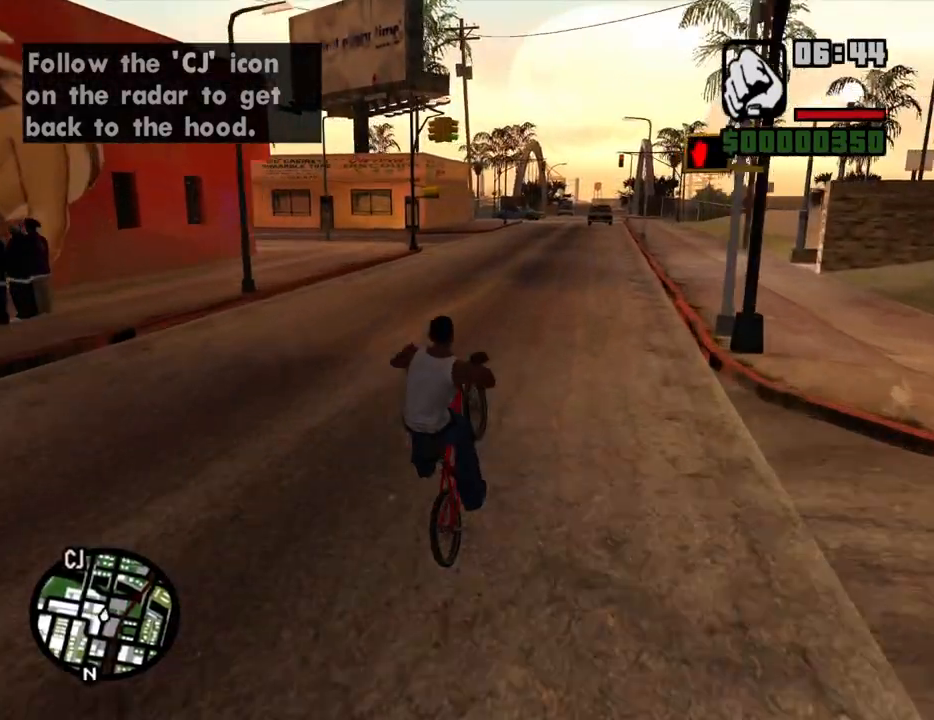
Gameplay with keyboard and mouse; each line is a JSON object with the keys and mouse buttons held at the frame after it. "events" lists presses ("down") and releases ("up") of "1", "2", "3", "4", "5", "6", "8", "a", "alt", "c", "ctrl", "d", "down", "e", "escape", "f", "f1", "f2", "f3", "g", "h", "left", "num2", "q", "r", "right", "s", "shift", "space", "t", "tab", "up", "v", "w", "x", "z", "mouse_left", "mouse_middle", "mouse_right", "mouse_wheel_up" and "mouse_wheel_down" between this image and that frame as [ms after this image, input, new state], when the widget could be followed in between. "mouse_left", "mouse_middle", "mouse_right", "mouse_wheel_up", "mouse_wheel_down" = the "left", "middle", "right", "wheel_up", "wheel_down" buttons of the "mouse" list. No other keys are recorded. Mouse movement is not recorded.
{"keys": ["5", "a"], "mouse": [], "events": [[33, "w", "up"], [117, "5", "down"], [117, "w", "down"], [217, "w", "up"], [267, "5", "up"], [317, "w", "down"], [350, "w", "up"], [450, "a", "down"], [500, "5", "down"]]}
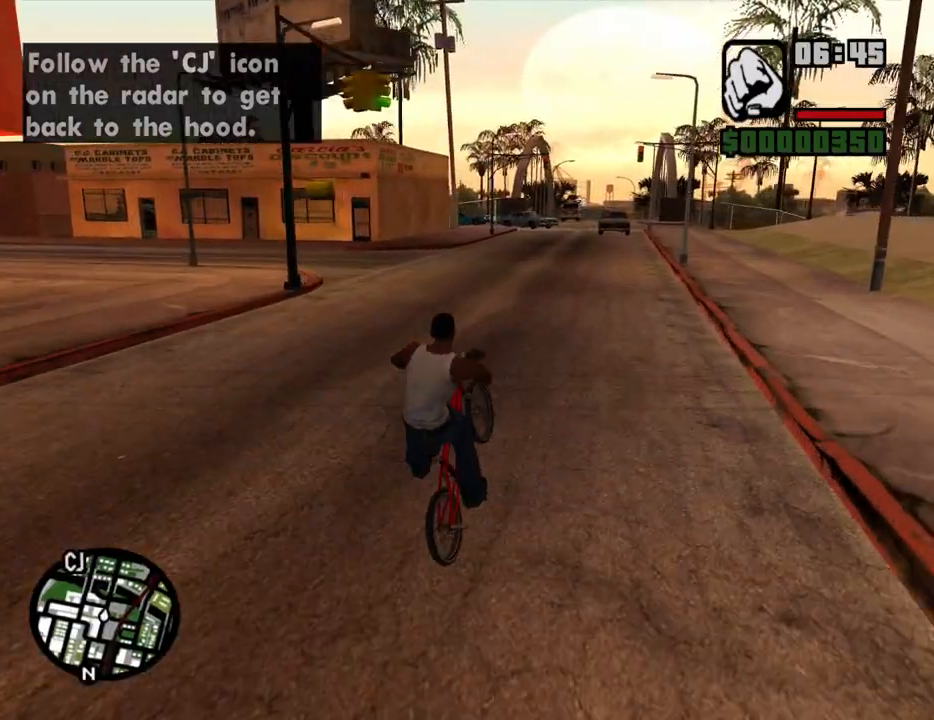
{"keys": ["5"], "mouse": [], "events": [[50, "a", "up"], [83, "5", "up"], [183, "w", "down"], [233, "5", "down"], [233, "w", "up"], [333, "w", "down"], [367, "5", "up"], [417, "5", "down"], [417, "w", "up"]]}
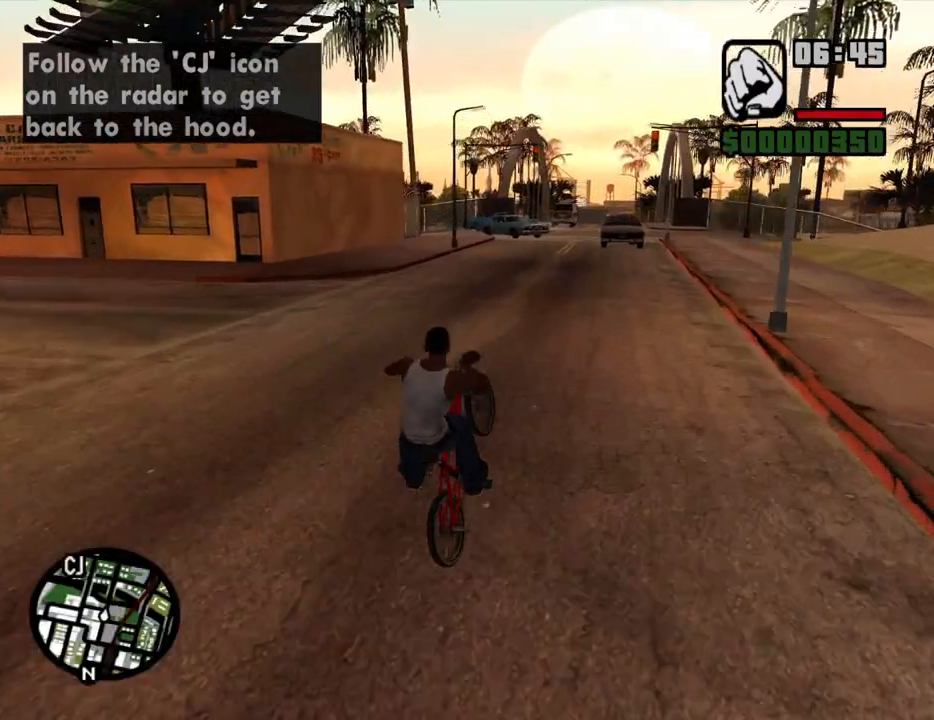
{"keys": ["a"], "mouse": [], "events": [[17, "w", "down"], [67, "5", "up"], [100, "w", "up"], [150, "2", "down"], [200, "a", "down"], [200, "w", "down"], [250, "2", "up"], [300, "w", "up"], [433, "w", "down"], [483, "w", "up"]]}
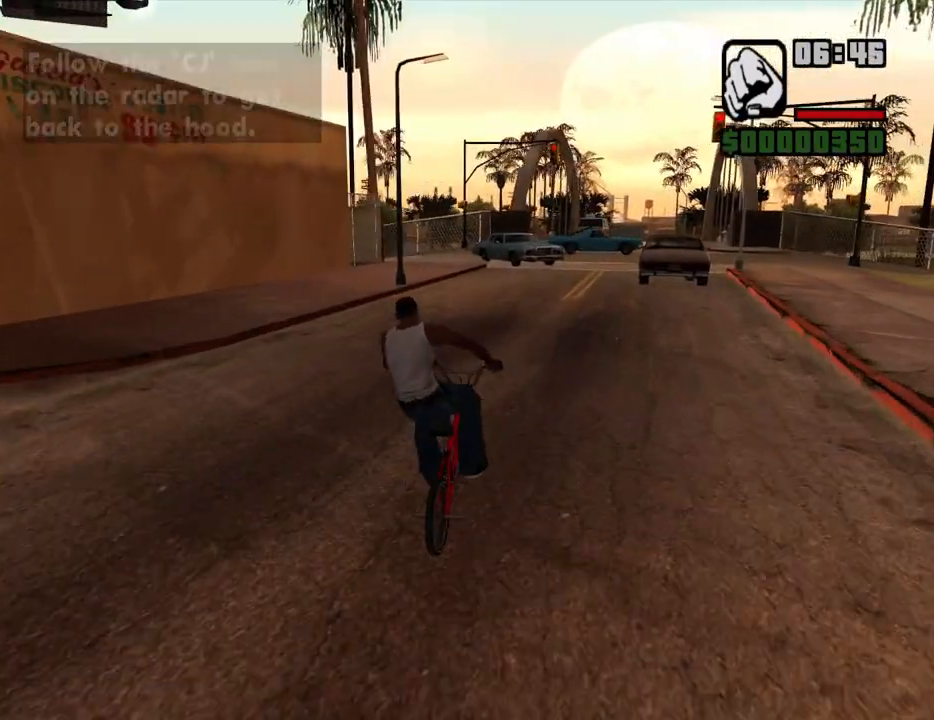
{"keys": ["w"], "mouse": [], "events": [[167, "a", "up"], [267, "a", "down"], [267, "w", "down"], [317, "w", "up"], [400, "a", "up"], [450, "a", "down"], [450, "w", "down"], [500, "a", "up"]]}
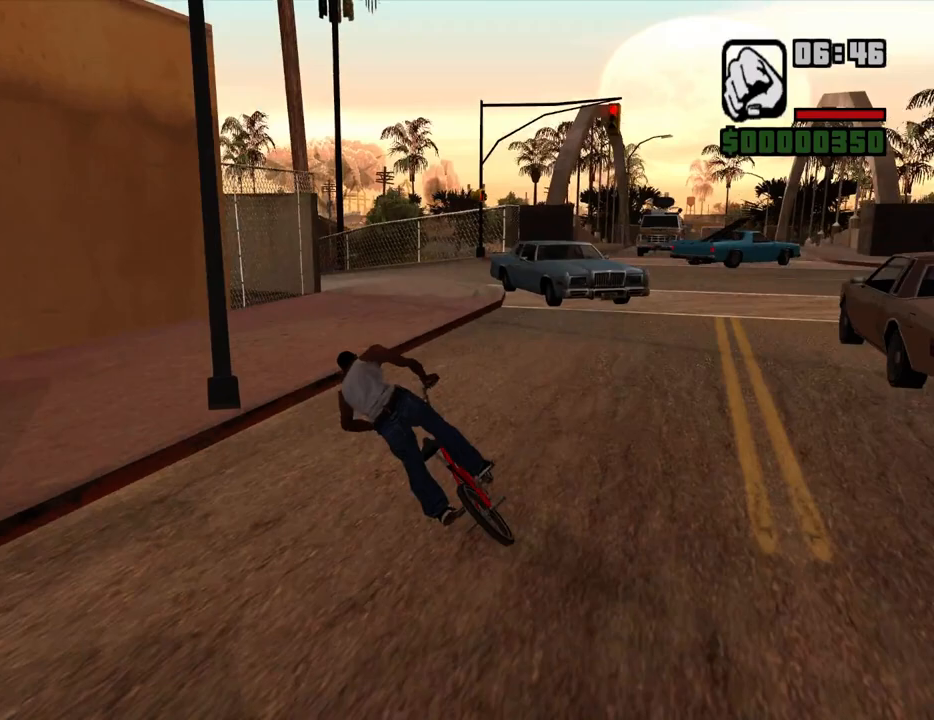
{"keys": ["a", "w"], "mouse": [], "events": [[50, "w", "up"], [100, "a", "down"], [183, "a", "up"], [233, "a", "down"], [233, "w", "down"], [333, "a", "up"], [333, "w", "up"], [417, "a", "down"], [417, "w", "down"]]}
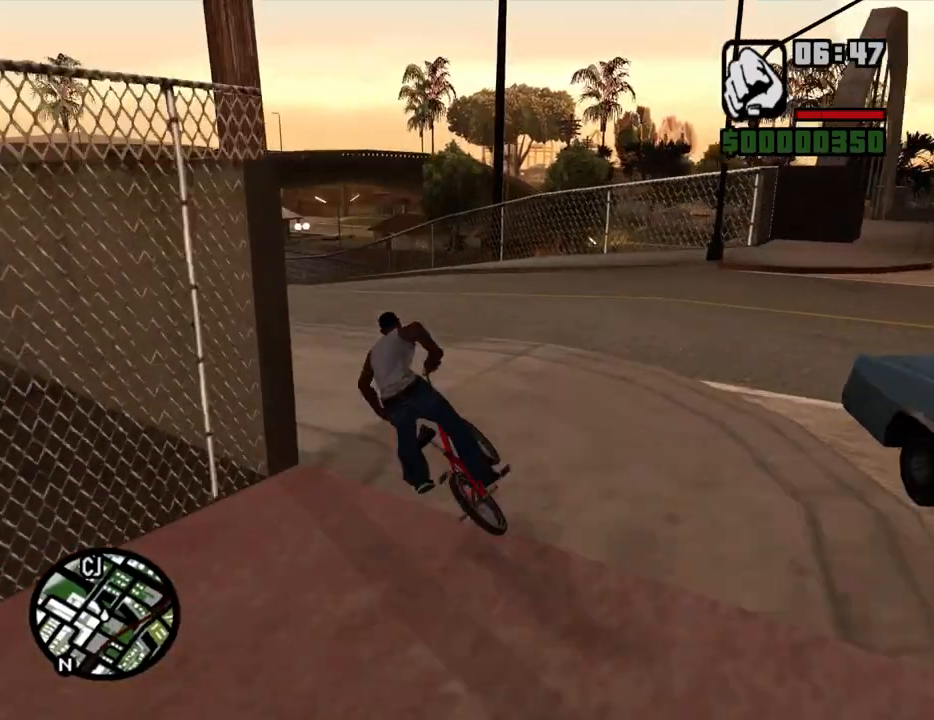
{"keys": ["d", "w"], "mouse": [], "events": [[17, "w", "up"], [100, "w", "down"], [200, "w", "up"], [300, "w", "down"], [333, "a", "up"], [383, "w", "up"], [483, "d", "down"], [483, "w", "down"]]}
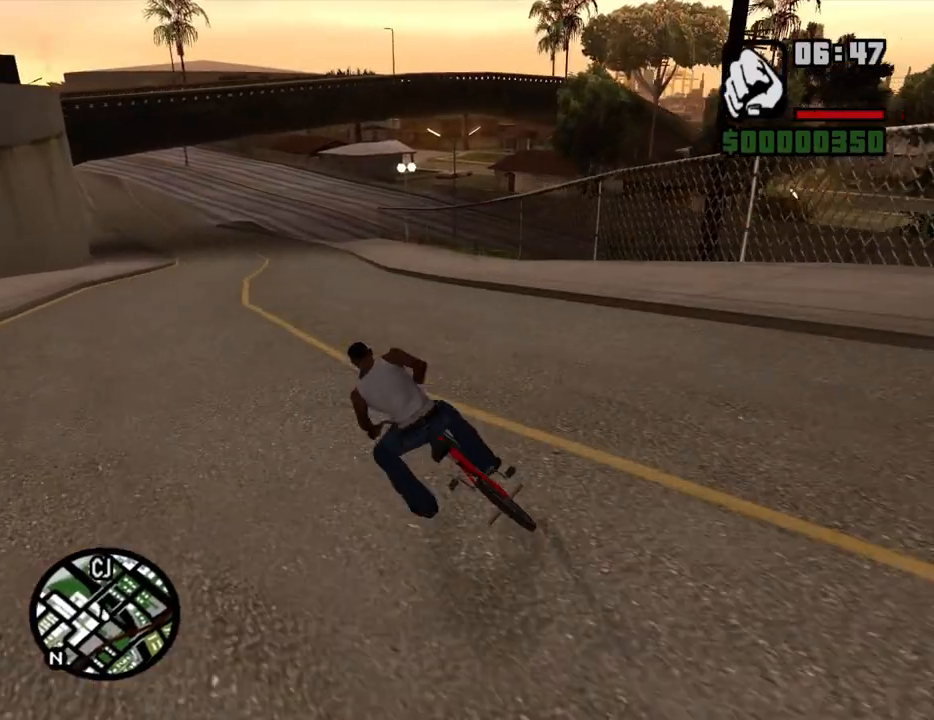
{"keys": ["d", "w"], "mouse": [], "events": [[33, "d", "up"], [33, "w", "up"], [167, "w", "down"], [217, "w", "up"], [317, "d", "down"], [317, "w", "down"], [350, "d", "up"], [350, "w", "up"], [450, "d", "down"], [450, "w", "down"]]}
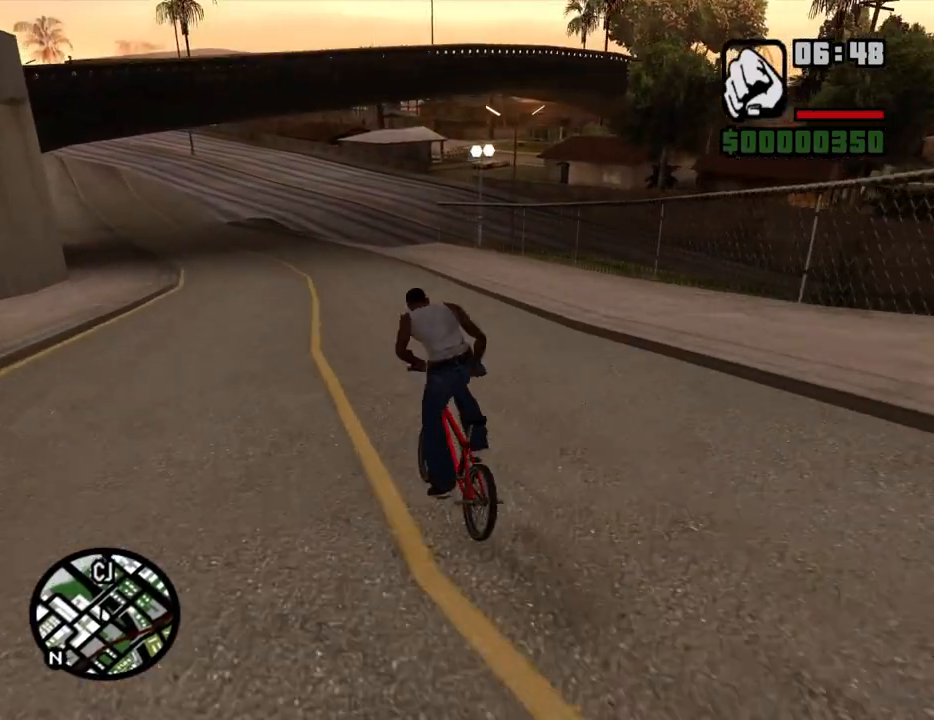
{"keys": ["d"], "mouse": [], "events": [[50, "d", "up"], [50, "w", "up"], [133, "d", "down"], [133, "w", "down"], [233, "d", "up"], [233, "w", "up"], [333, "d", "down"], [333, "w", "down"], [367, "w", "up"], [417, "d", "up"], [467, "d", "down"]]}
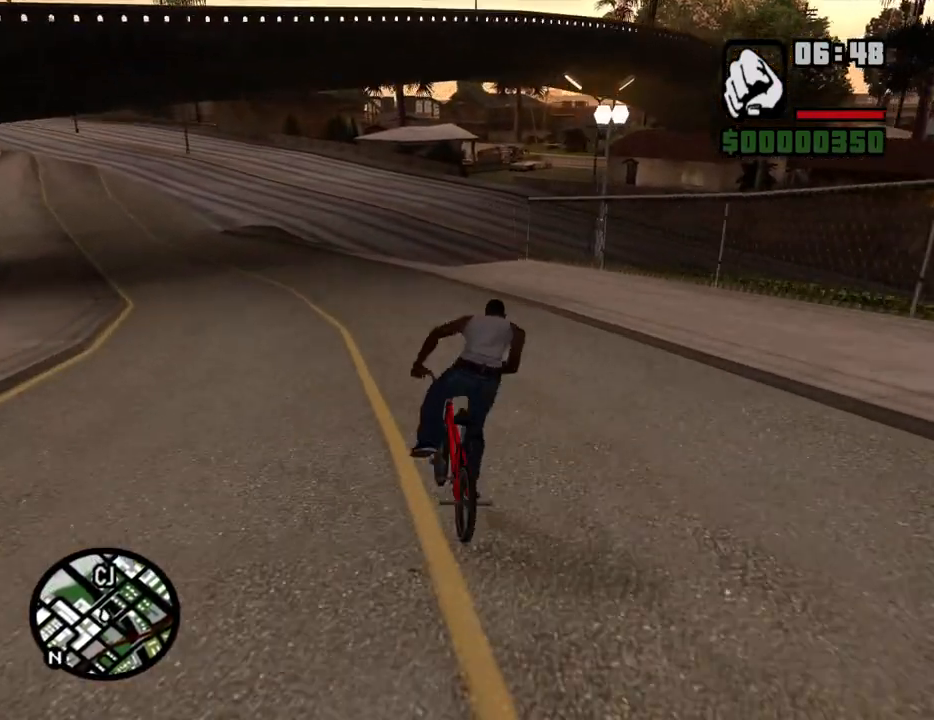
{"keys": [], "mouse": [], "events": [[17, "w", "down"], [67, "w", "up"], [100, "d", "up"], [200, "d", "down"], [200, "w", "down"], [250, "d", "up"], [250, "w", "up"], [333, "d", "down"], [333, "w", "down"], [383, "w", "up"], [433, "d", "up"]]}
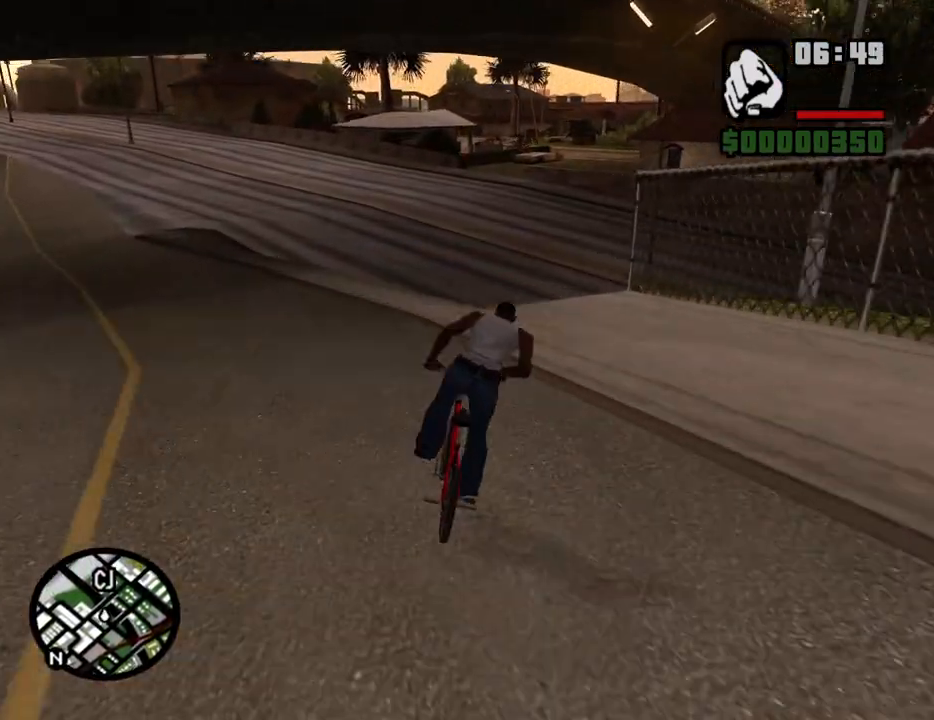
{"keys": [], "mouse": [], "events": [[33, "w", "down"], [117, "w", "up"], [217, "5", "down"], [350, "5", "up"]]}
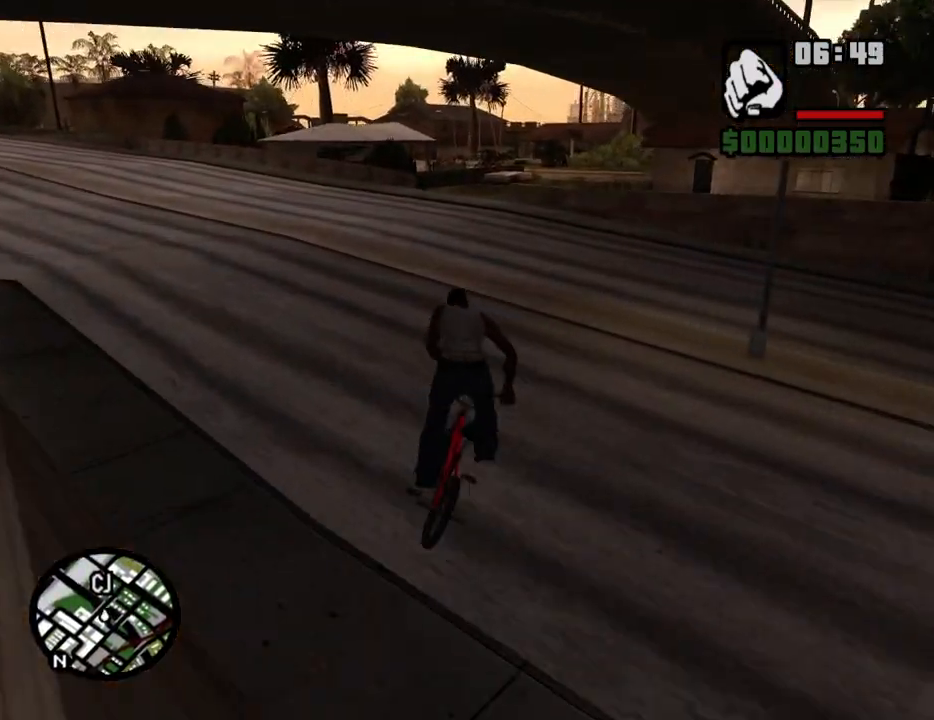
{"keys": [], "mouse": [], "events": [[133, "w", "down"], [233, "w", "up"], [333, "w", "down"], [417, "w", "up"]]}
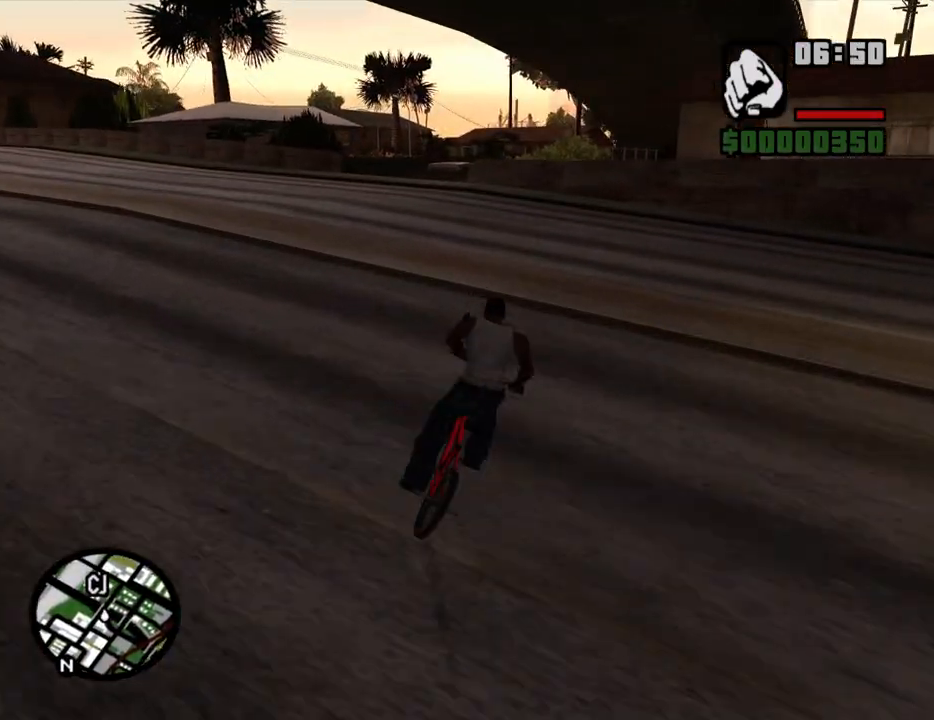
{"keys": [], "mouse": [], "events": [[17, "d", "down"], [17, "w", "down"], [67, "d", "up"], [67, "w", "up"], [200, "w", "down"], [250, "w", "up"], [333, "a", "down"], [433, "a", "up"]]}
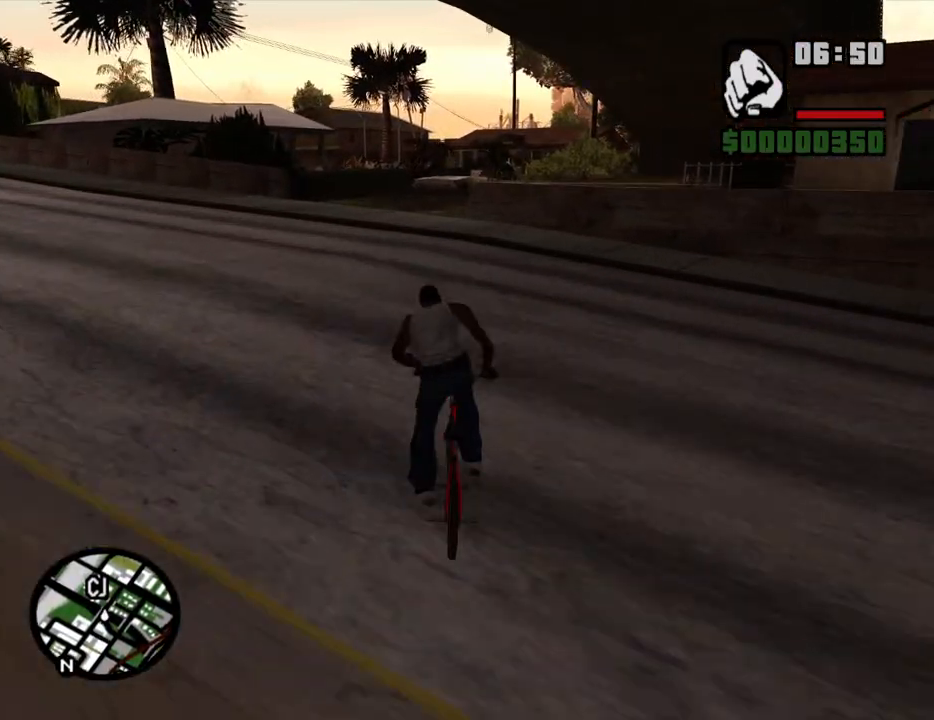
{"keys": ["d", "w"], "mouse": [], "events": [[33, "w", "down"], [83, "w", "up"], [217, "w", "down"], [267, "w", "up"], [350, "d", "down"], [450, "w", "down"]]}
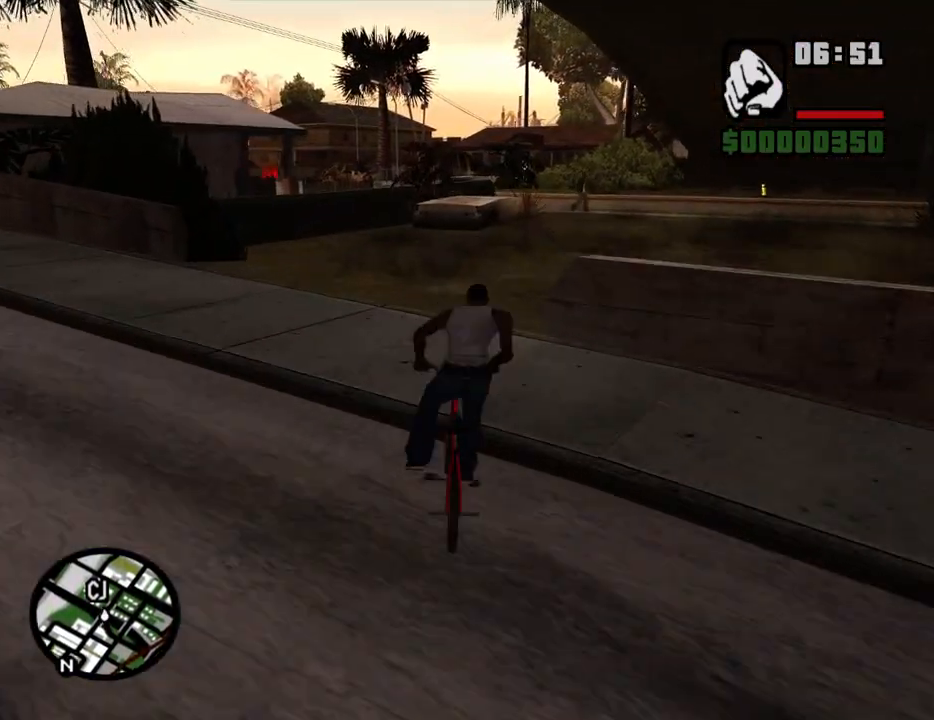
{"keys": [], "mouse": [], "events": [[50, "w", "up"], [83, "d", "up"], [183, "d", "down"], [183, "w", "down"], [233, "d", "up"], [233, "w", "up"]]}
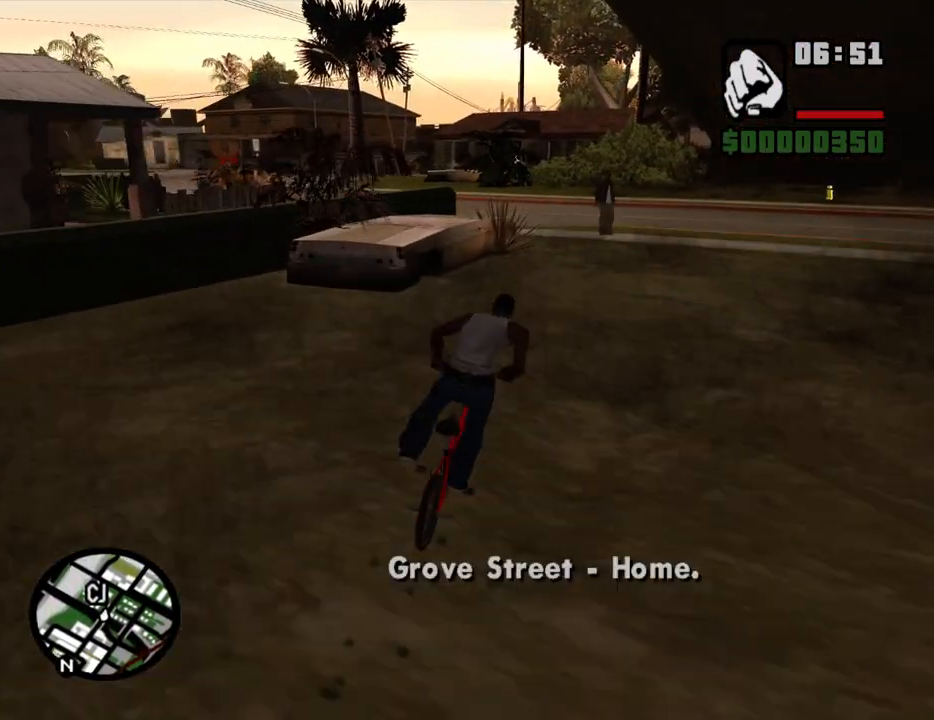
{"keys": ["a", "w"], "mouse": [], "events": [[250, "a", "down"], [433, "w", "down"]]}
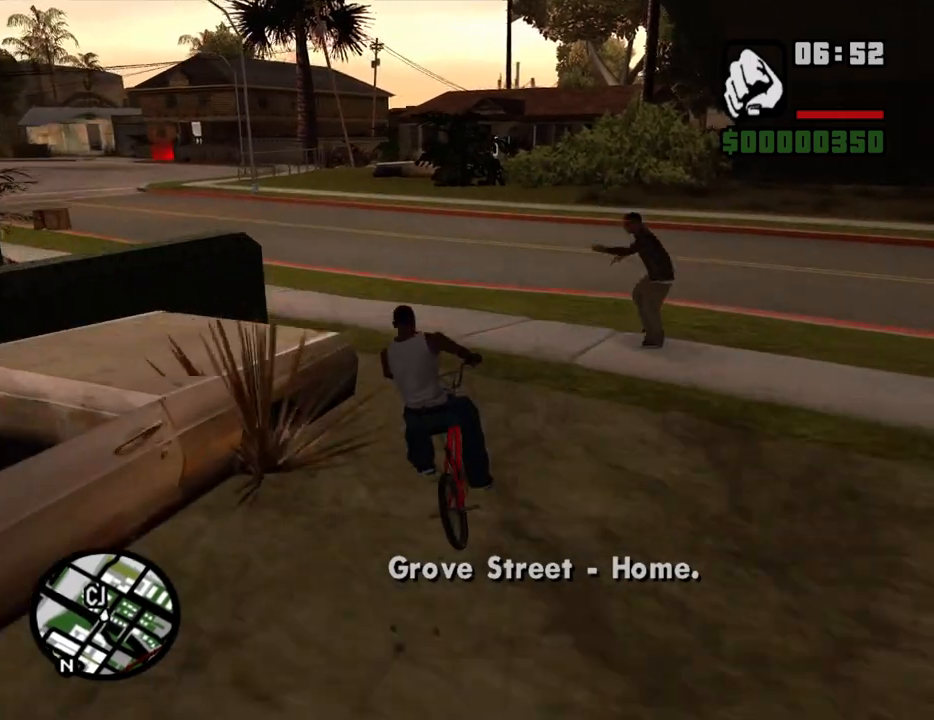
{"keys": [], "mouse": [], "events": [[33, "w", "up"], [117, "w", "down"], [217, "w", "up"], [317, "w", "down"], [450, "w", "up"], [500, "a", "up"]]}
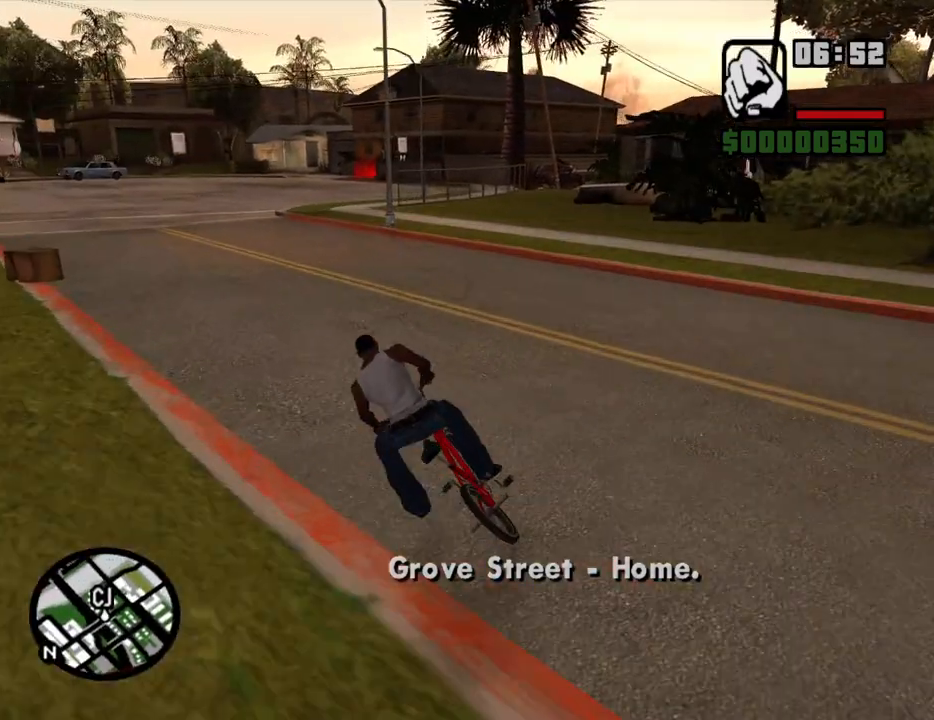
{"keys": [], "mouse": [], "events": [[183, "d", "down"], [233, "d", "up"], [367, "w", "down"], [417, "w", "up"]]}
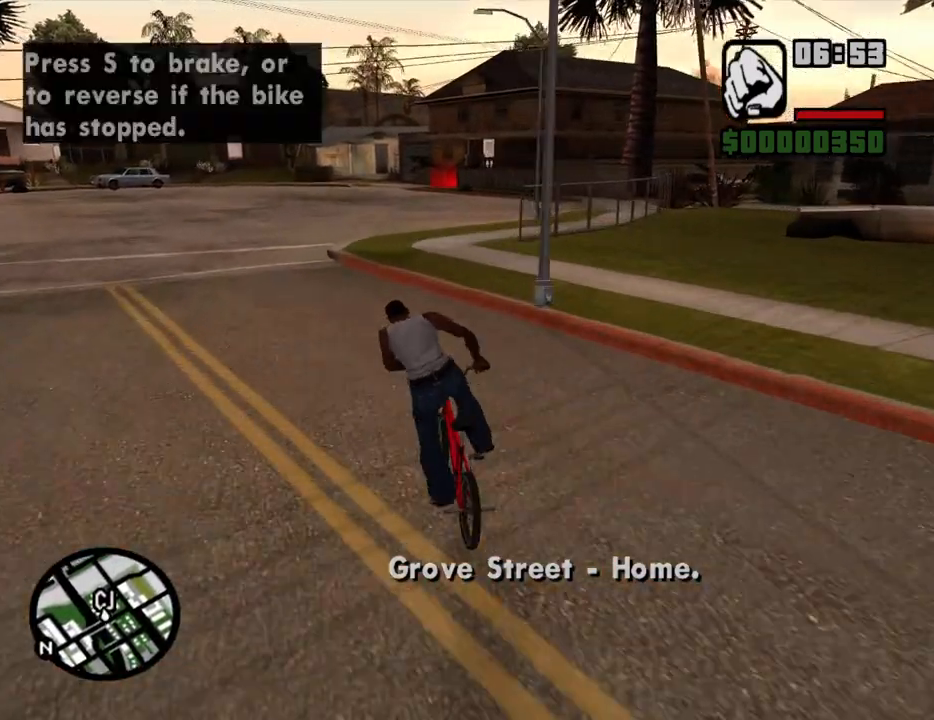
{"keys": [], "mouse": [], "events": [[17, "d", "down"], [17, "w", "down"], [100, "d", "up"], [100, "w", "up"], [150, "d", "down"], [200, "w", "down"], [250, "d", "up"], [250, "w", "up"], [383, "w", "down"], [433, "w", "up"]]}
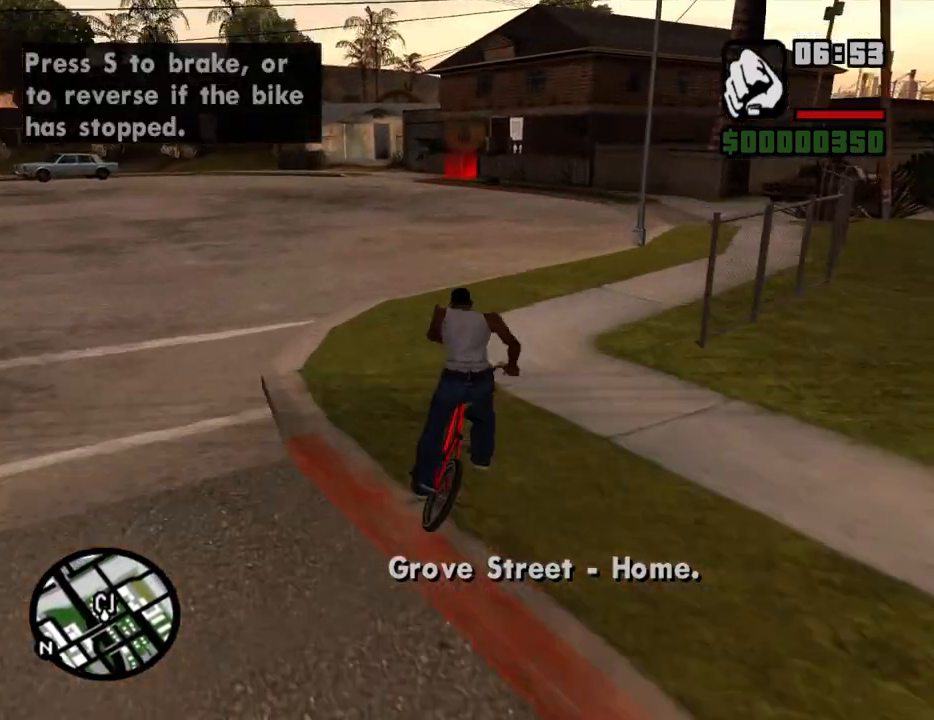
{"keys": ["d", "w"], "mouse": [], "events": [[33, "w", "down"], [83, "w", "up"], [217, "w", "down"], [267, "w", "up"], [350, "d", "down"], [350, "w", "down"], [400, "w", "up"], [450, "d", "up"], [500, "d", "down"], [500, "w", "down"]]}
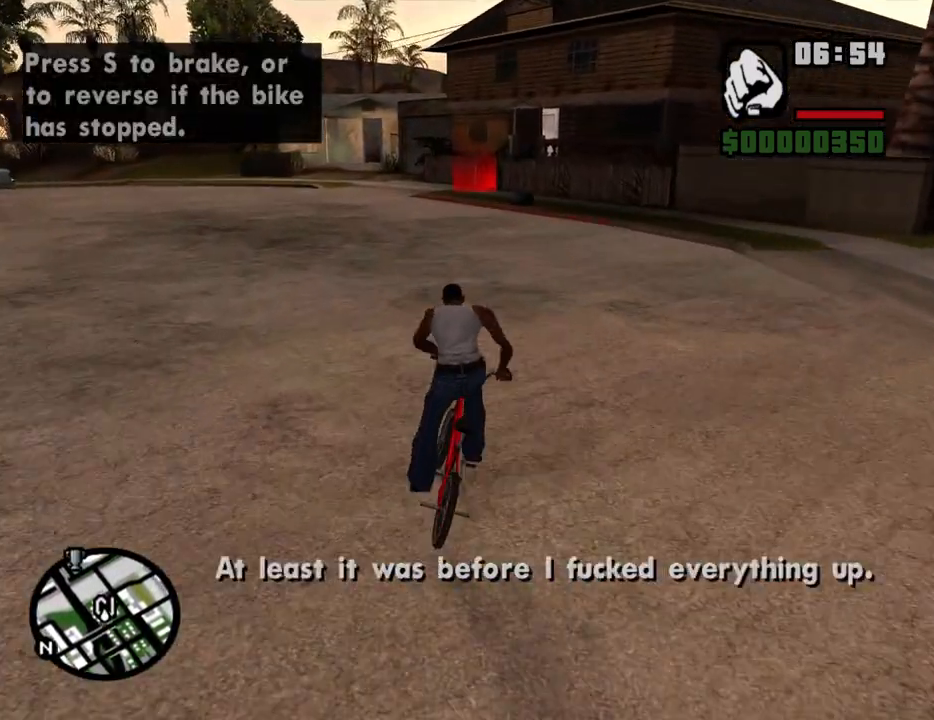
{"keys": [], "mouse": [], "events": [[83, "d", "up"], [83, "w", "up"], [183, "w", "down"], [283, "w", "up"], [417, "f", "down"], [467, "f", "up"]]}
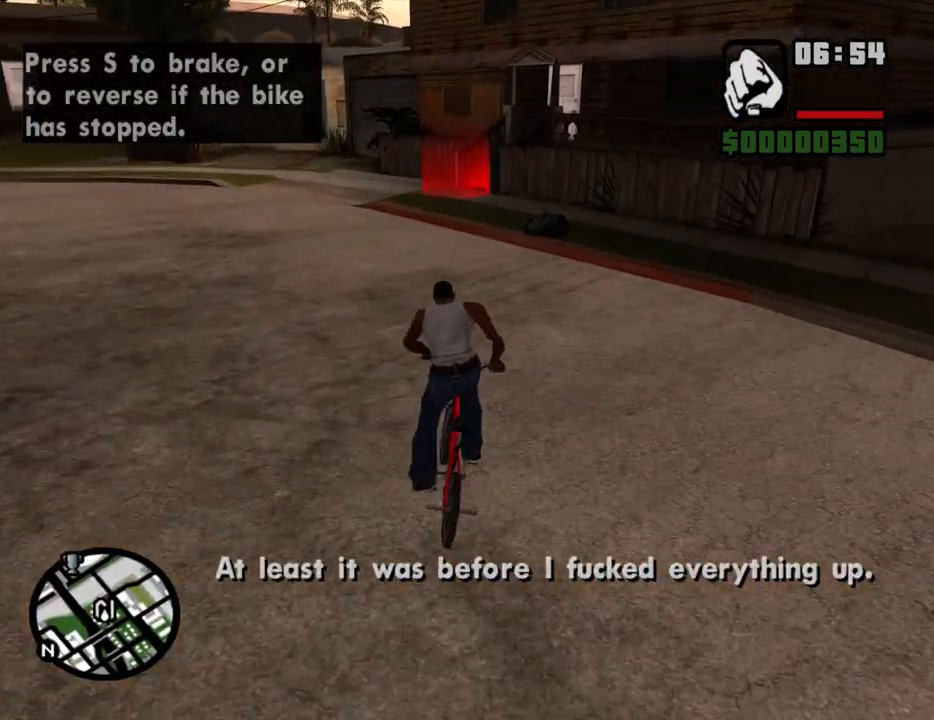
{"keys": ["w"], "mouse": [], "events": [[483, "w", "down"]]}
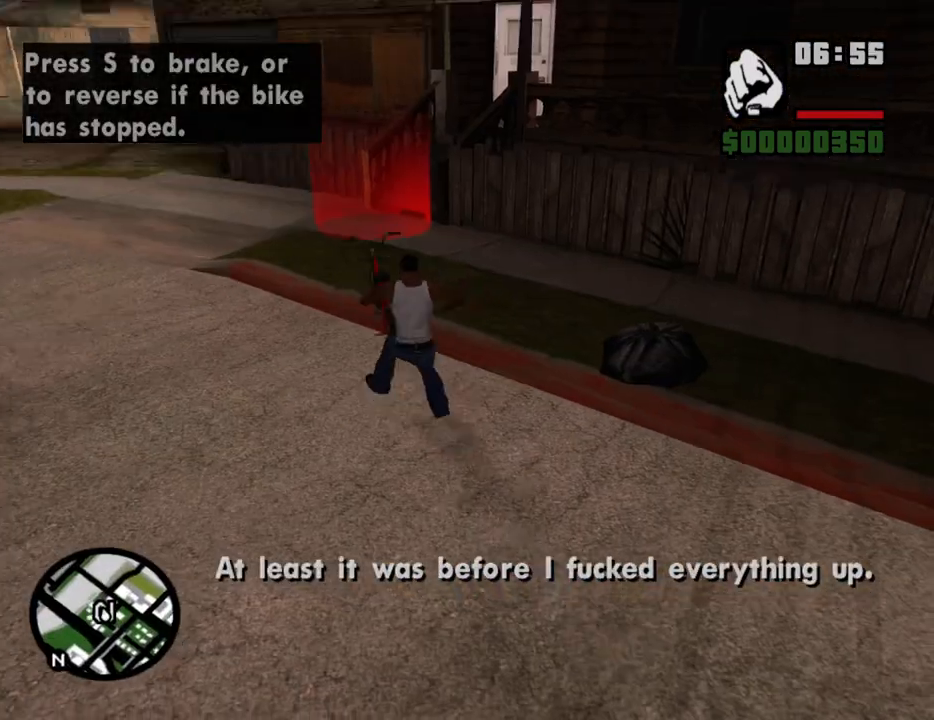
{"keys": ["w"], "mouse": [], "events": []}
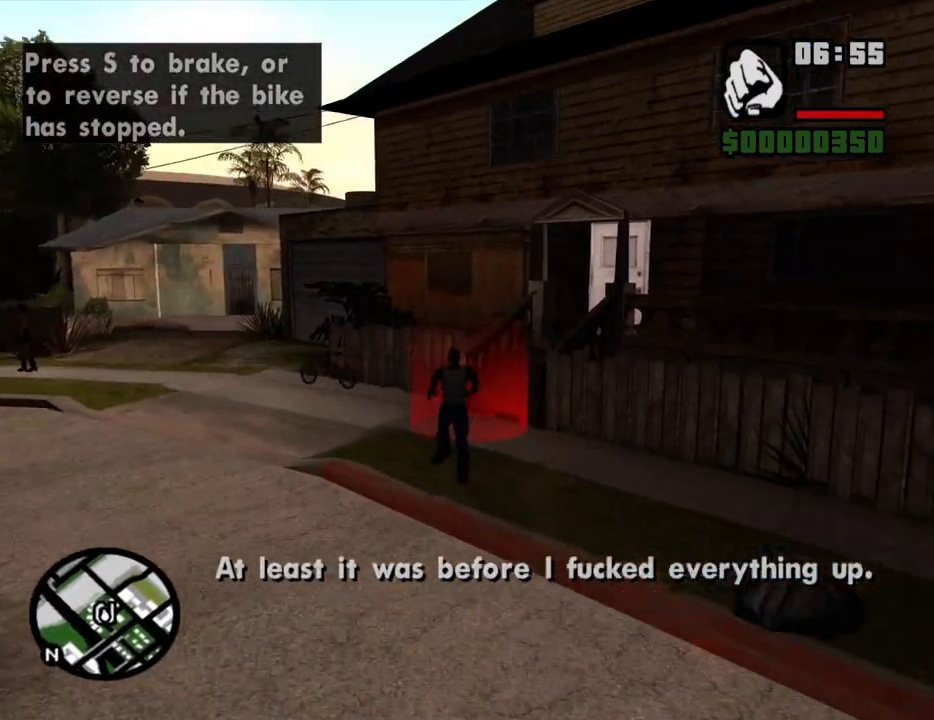
{"keys": ["w"], "mouse": [], "events": []}
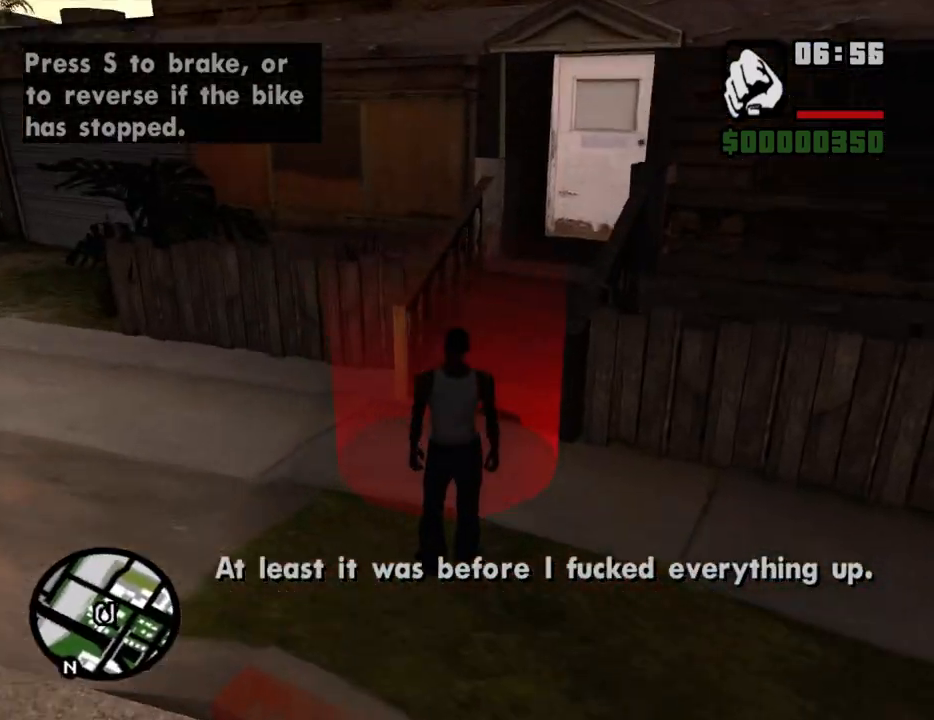
{"keys": ["a"], "mouse": [], "events": [[333, "a", "down"], [383, "w", "up"]]}
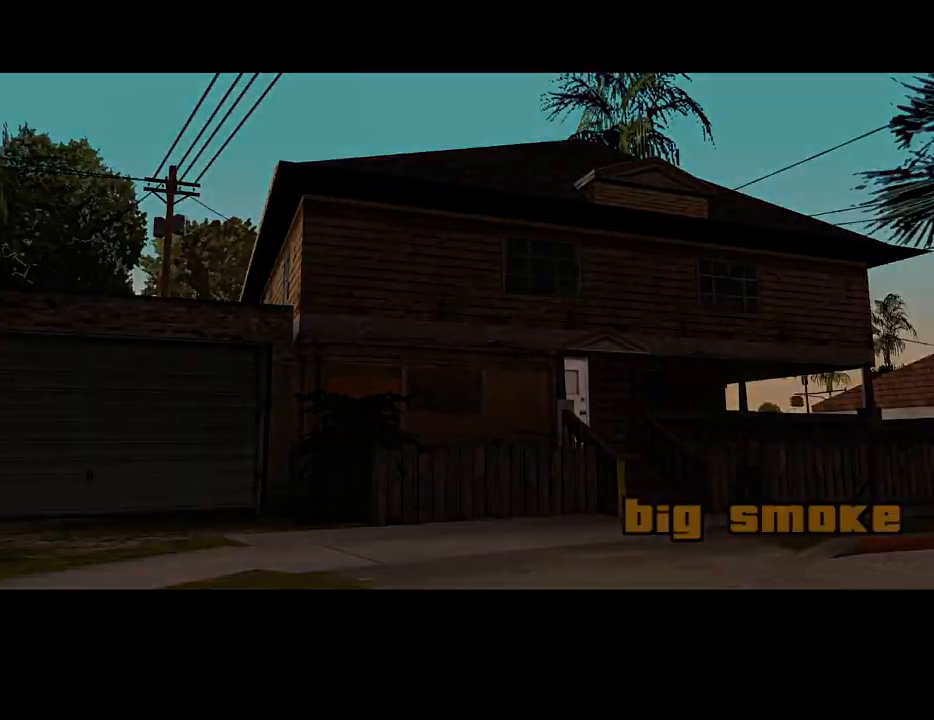
{"keys": [], "mouse": [], "events": [[33, "s", "down"], [83, "a", "up"], [117, "s", "up"], [117, "space", "down"], [167, "space", "up"], [217, "f", "down"], [267, "f", "up"], [267, "space", "down"], [350, "f", "down"], [350, "space", "up"], [400, "space", "down"], [450, "f", "up"], [500, "space", "up"]]}
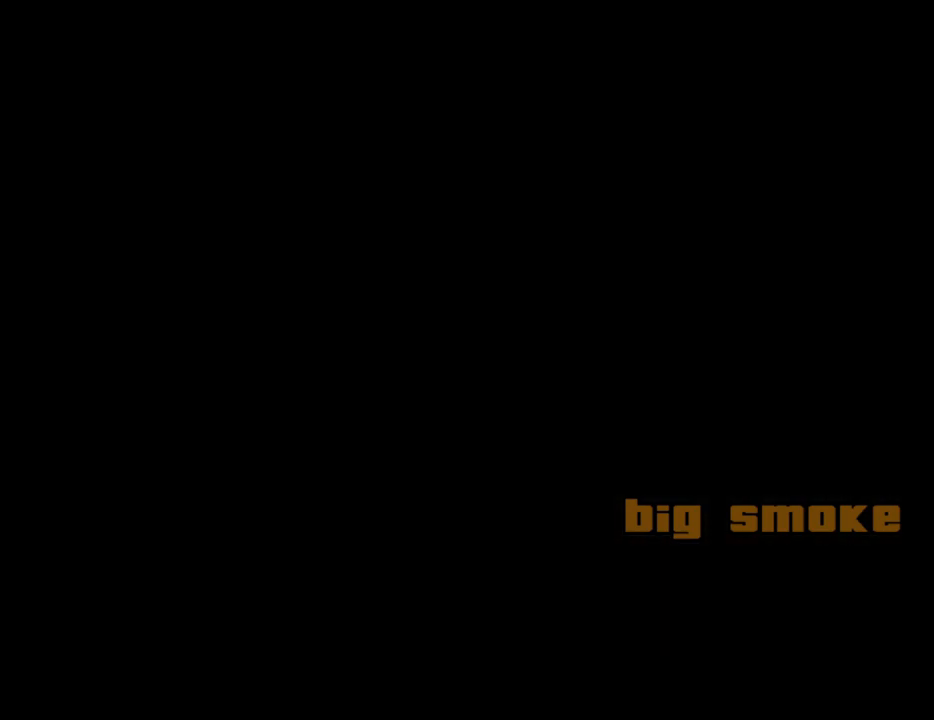
{"keys": [], "mouse": [], "events": [[50, "f", "down"], [50, "space", "down"], [133, "f", "up"], [133, "space", "up"], [183, "space", "down"], [233, "f", "down"], [283, "f", "up"], [283, "space", "up"], [367, "f", "down"], [367, "space", "down"], [417, "space", "up"], [467, "f", "up"]]}
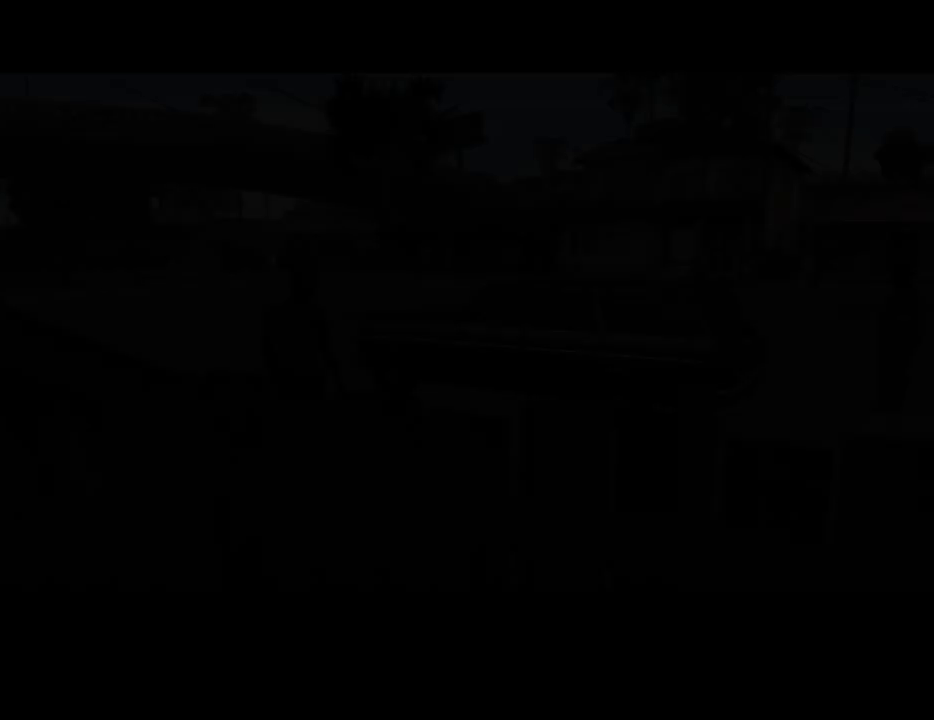
{"keys": [], "mouse": [], "events": [[17, "space", "down"], [67, "f", "down"], [67, "space", "up"], [150, "f", "up"], [150, "space", "down"], [200, "space", "up"], [250, "f", "down"], [300, "f", "up"], [300, "space", "down"], [333, "space", "up"], [433, "f", "down"], [433, "space", "down"], [483, "f", "up"], [483, "space", "up"]]}
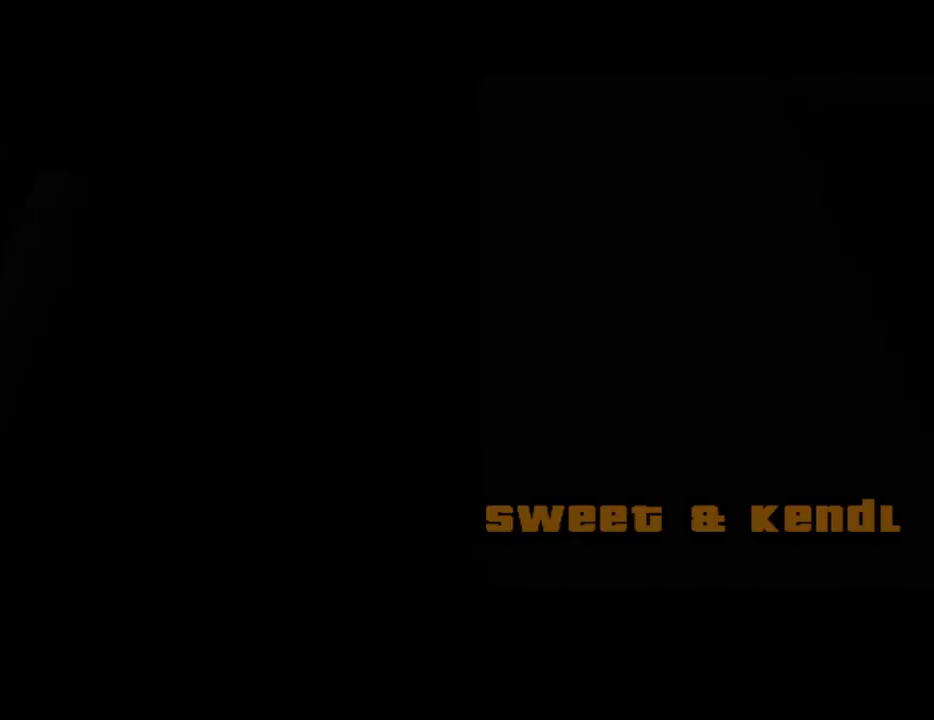
{"keys": ["f"], "mouse": [], "events": [[83, "space", "down"], [117, "f", "down"], [167, "f", "up"], [167, "space", "up"], [267, "f", "down"], [267, "space", "down"], [317, "space", "up"], [350, "f", "up"], [400, "space", "down"], [450, "f", "down"], [450, "space", "up"]]}
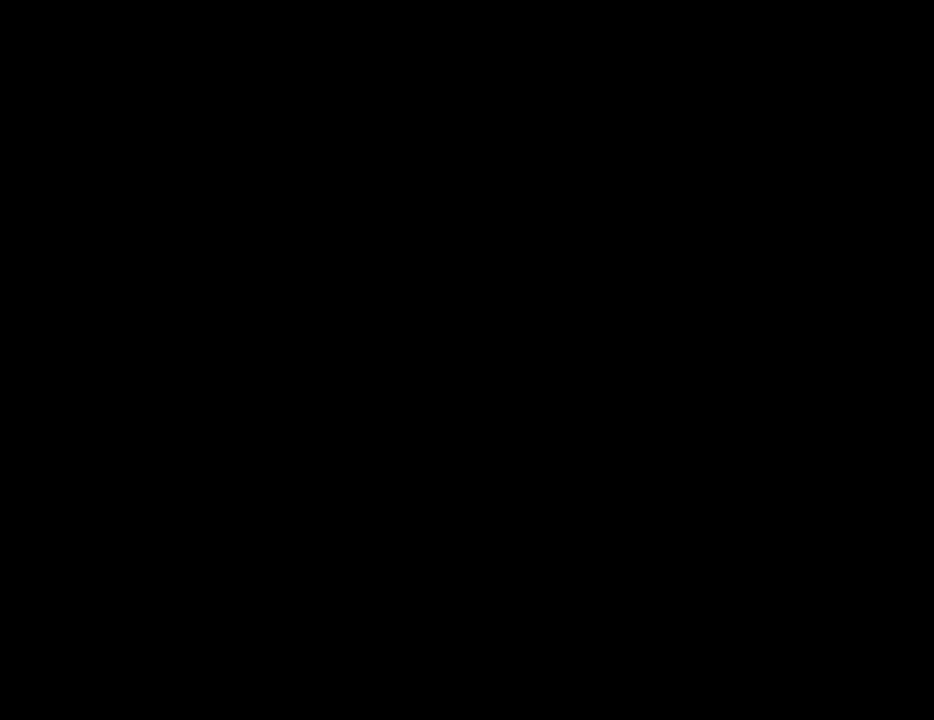
{"keys": [], "mouse": [], "events": [[50, "f", "up"], [50, "space", "down"], [83, "space", "up"], [133, "f", "down"], [233, "f", "up"], [233, "space", "down"], [283, "space", "up"], [333, "f", "down"], [367, "f", "up"], [367, "space", "down"], [417, "space", "up"]]}
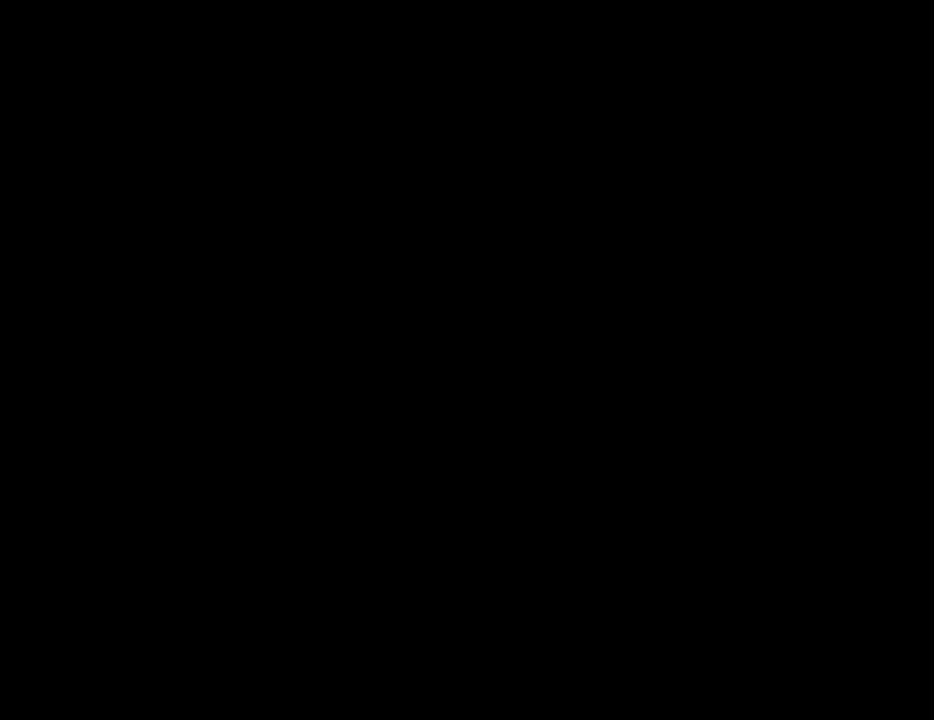
{"keys": ["space"], "mouse": [], "events": [[17, "f", "down"], [17, "space", "down"], [67, "f", "up"], [67, "space", "up"], [150, "space", "down"], [200, "f", "down"], [250, "f", "up"], [250, "space", "up"], [333, "space", "down"], [383, "f", "down"], [383, "space", "up"], [433, "f", "up"], [483, "space", "down"]]}